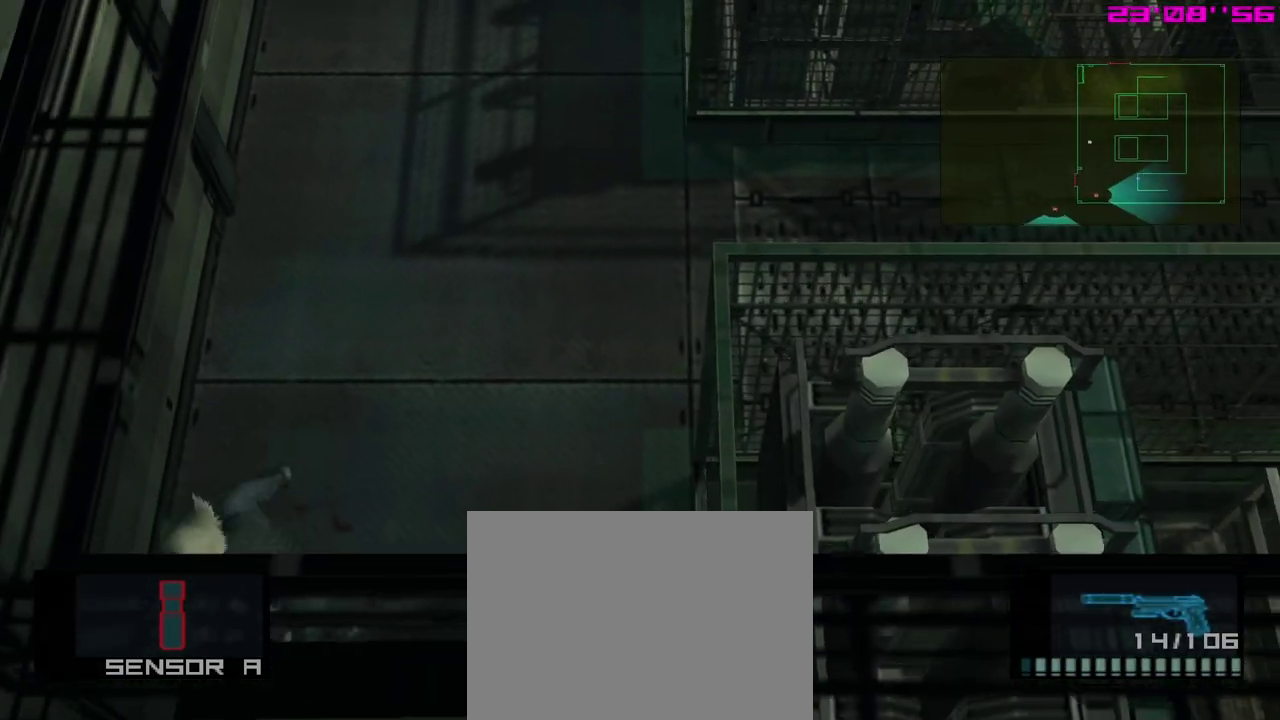
Gameplay with a controller (Xbox layout); each line is a JSON object with the inputs held at the frame after it (dt_ms = milliseconds from this image to that frame). "events" lists button and stick changes between this image and that frame as [ms after this image, input, new state], when the widget could be followed in between. Not read: right_stick.
{"dt_ms": 300, "buttons": ["L1"], "left_stick": "down", "events": []}
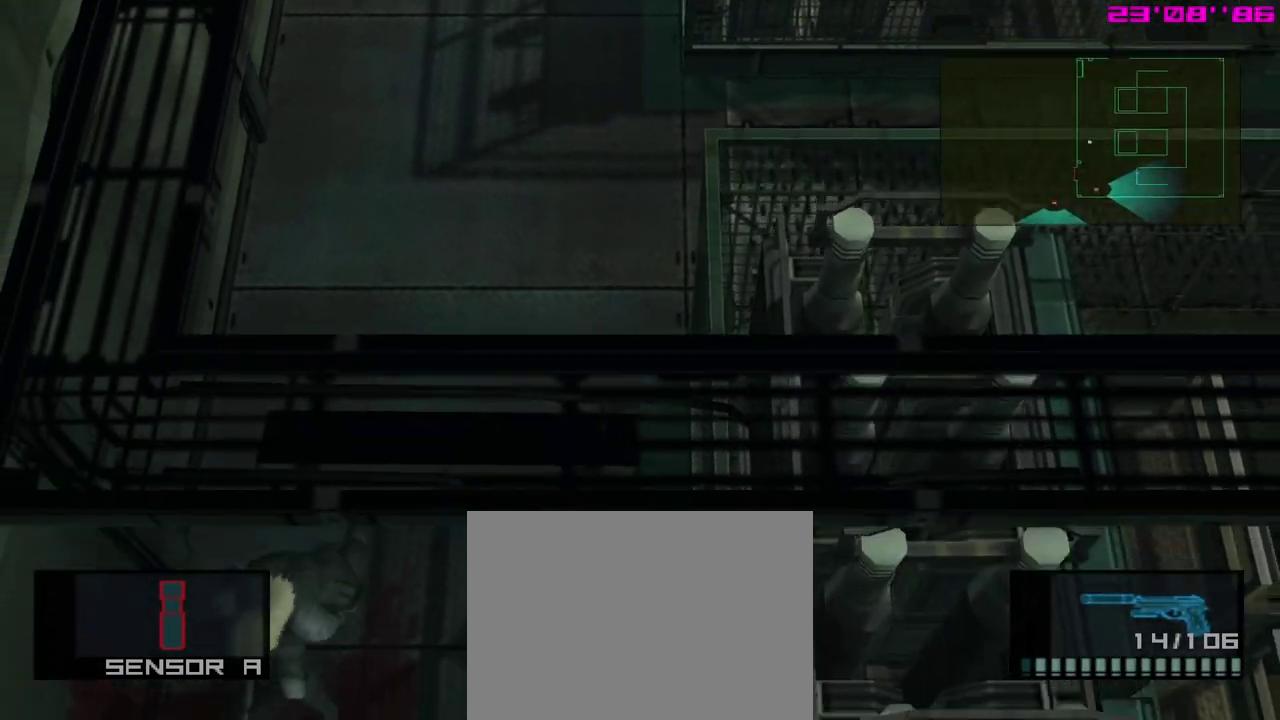
{"dt_ms": 400, "buttons": ["L1"], "left_stick": "down-left", "events": [[400, "left_stick", "down-left"]]}
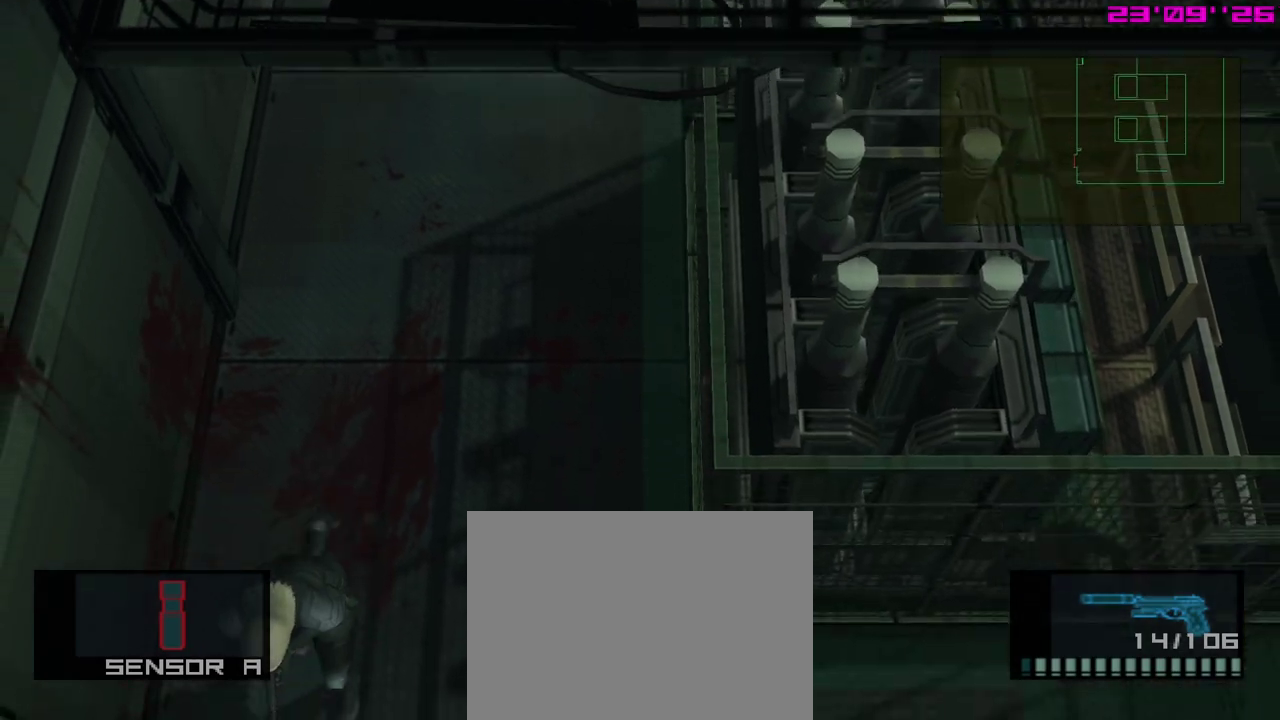
{"dt_ms": 800, "buttons": ["L1"], "left_stick": "down", "events": [[700, "left_stick", "down"]]}
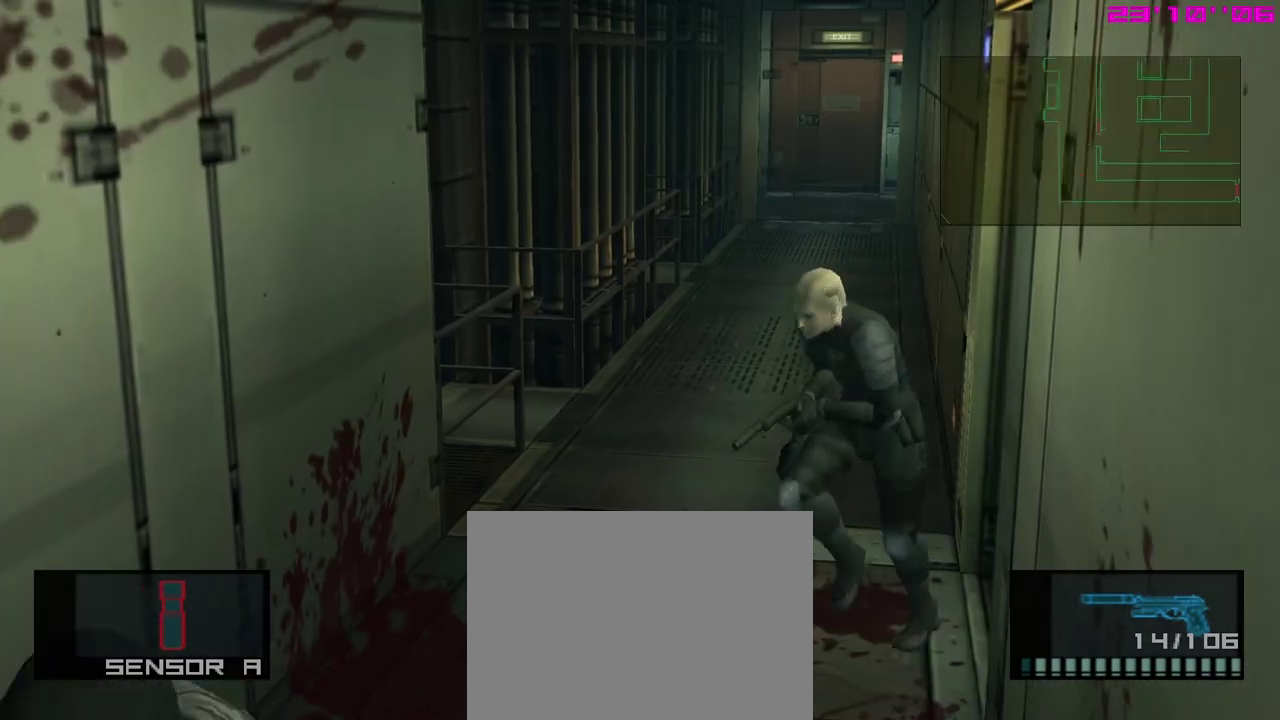
{"dt_ms": 300, "buttons": ["L1"], "left_stick": "down", "events": []}
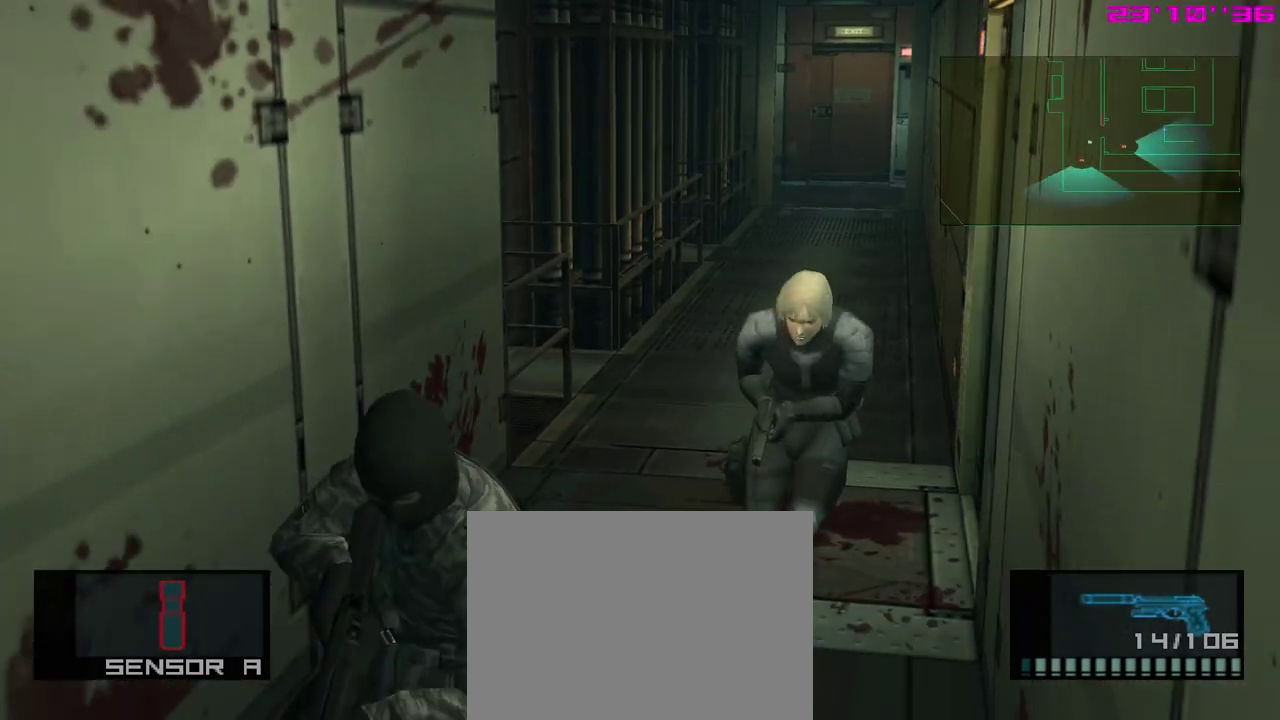
{"dt_ms": 400, "buttons": ["X", "L1"], "left_stick": "down", "events": [[167, "X", "down"]]}
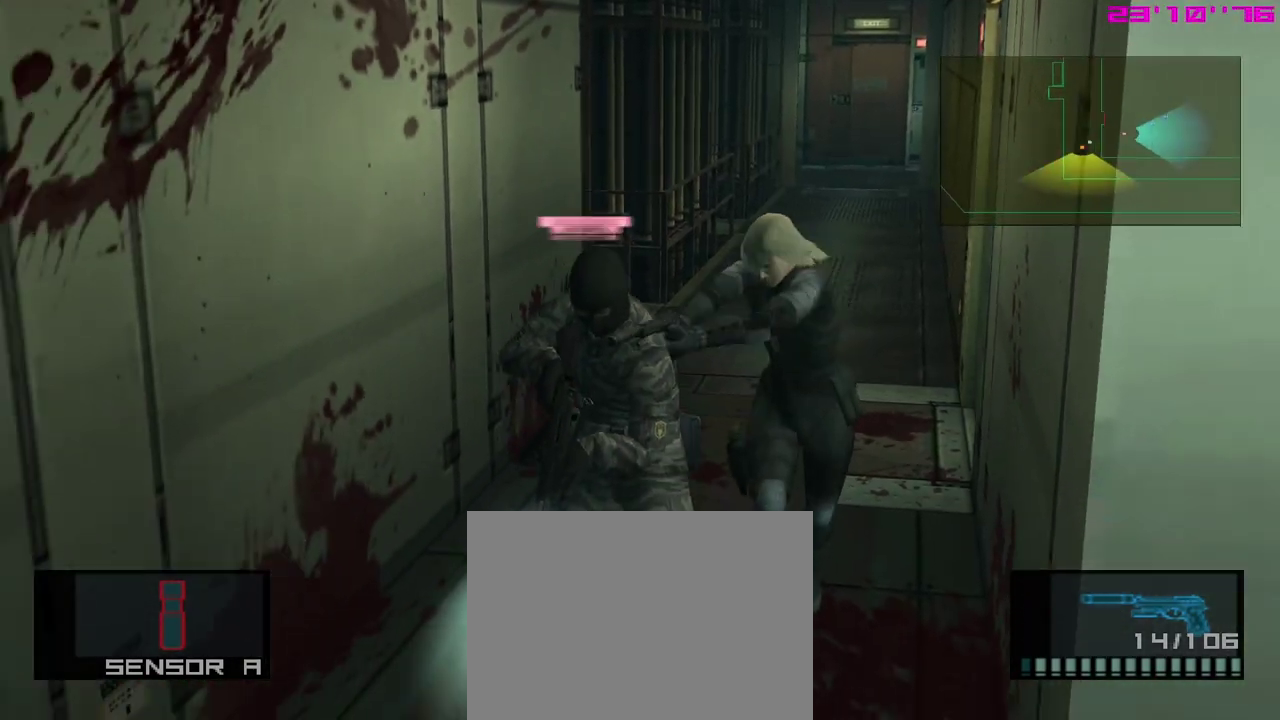
{"dt_ms": 400, "buttons": ["X", "L1"], "left_stick": "down-right", "events": [[300, "left_stick", "down-right"]]}
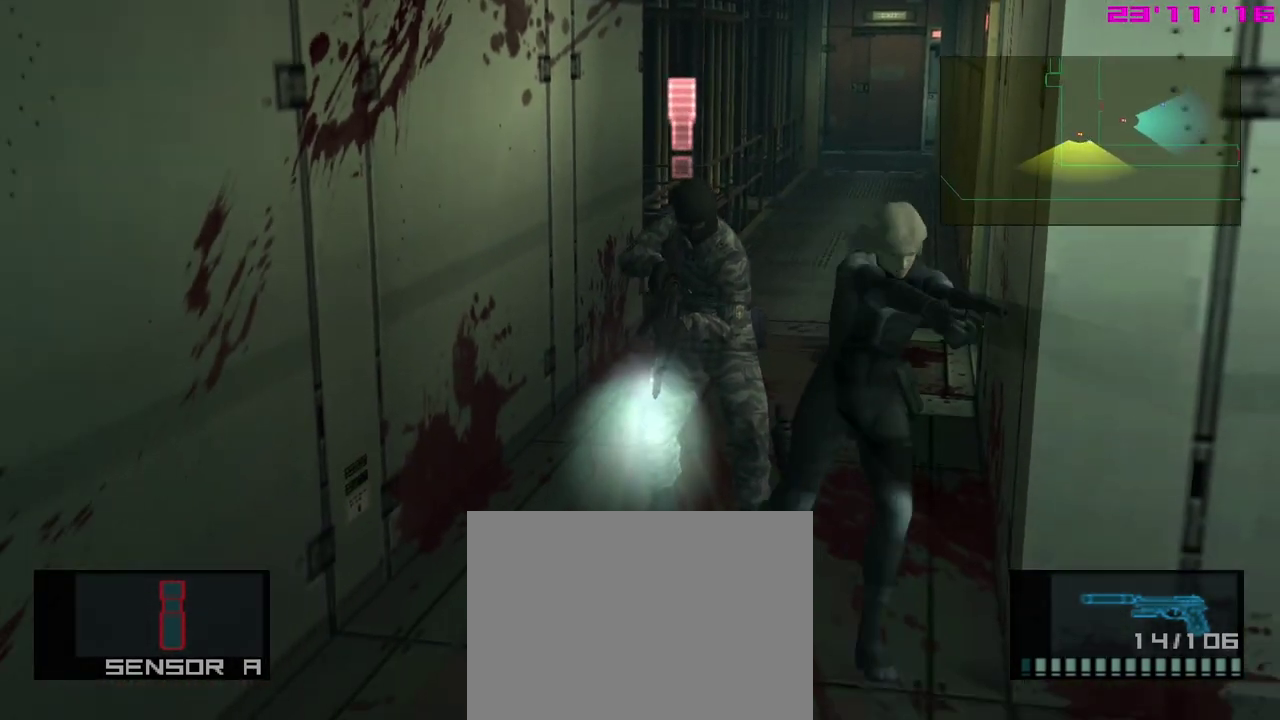
{"dt_ms": 300, "buttons": ["X", "L1"], "left_stick": "right", "events": [[183, "left_stick", "right"]]}
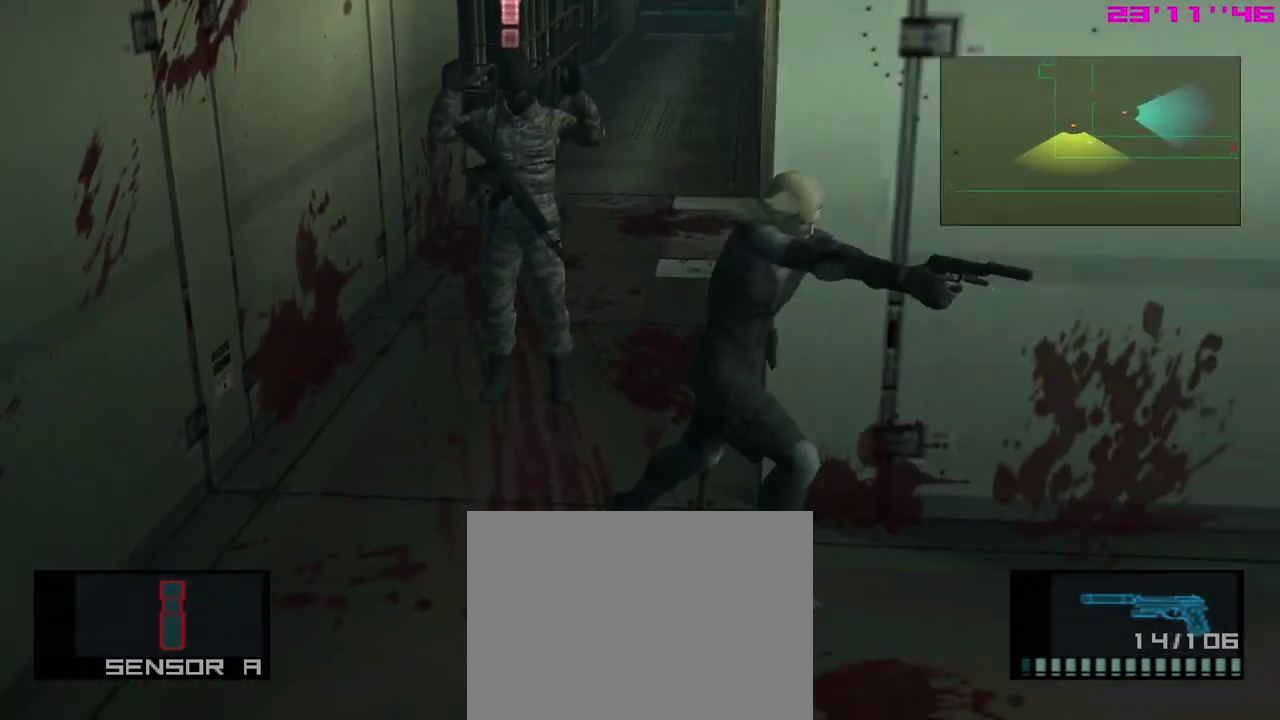
{"dt_ms": 500, "buttons": ["X", "L1"], "left_stick": "right", "events": []}
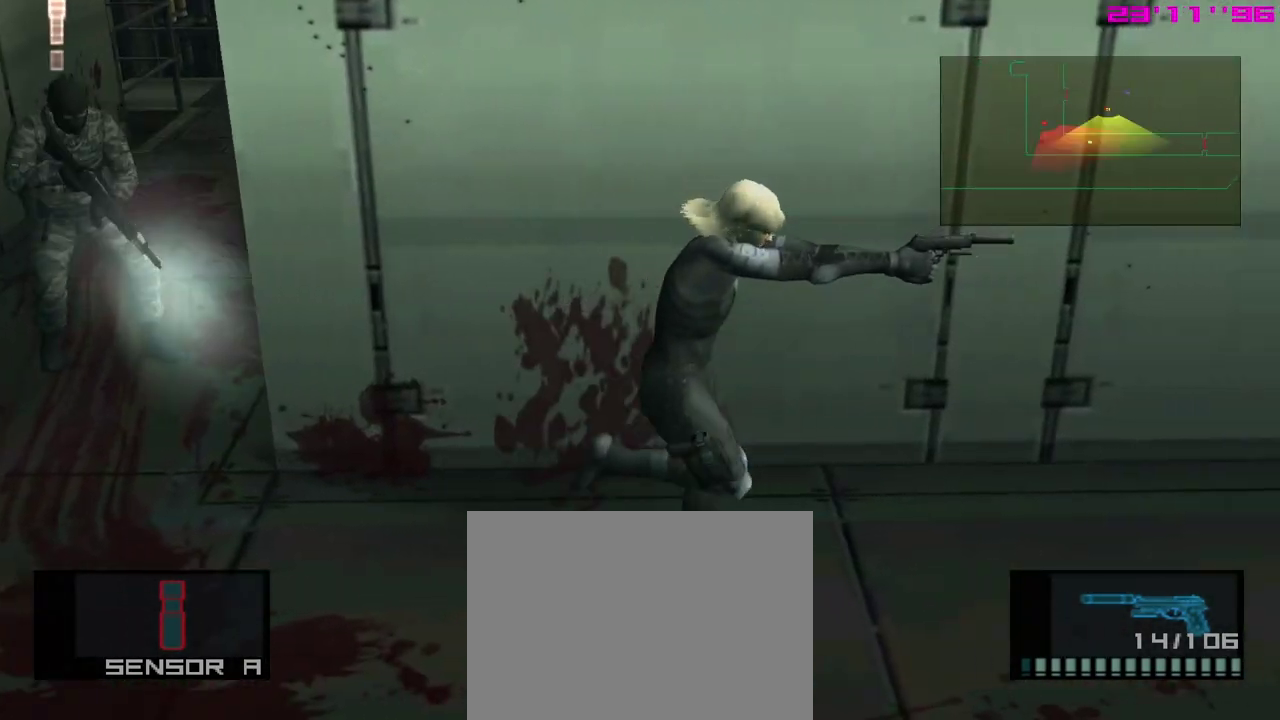
{"dt_ms": 400, "buttons": ["X", "L1"], "left_stick": "right", "events": []}
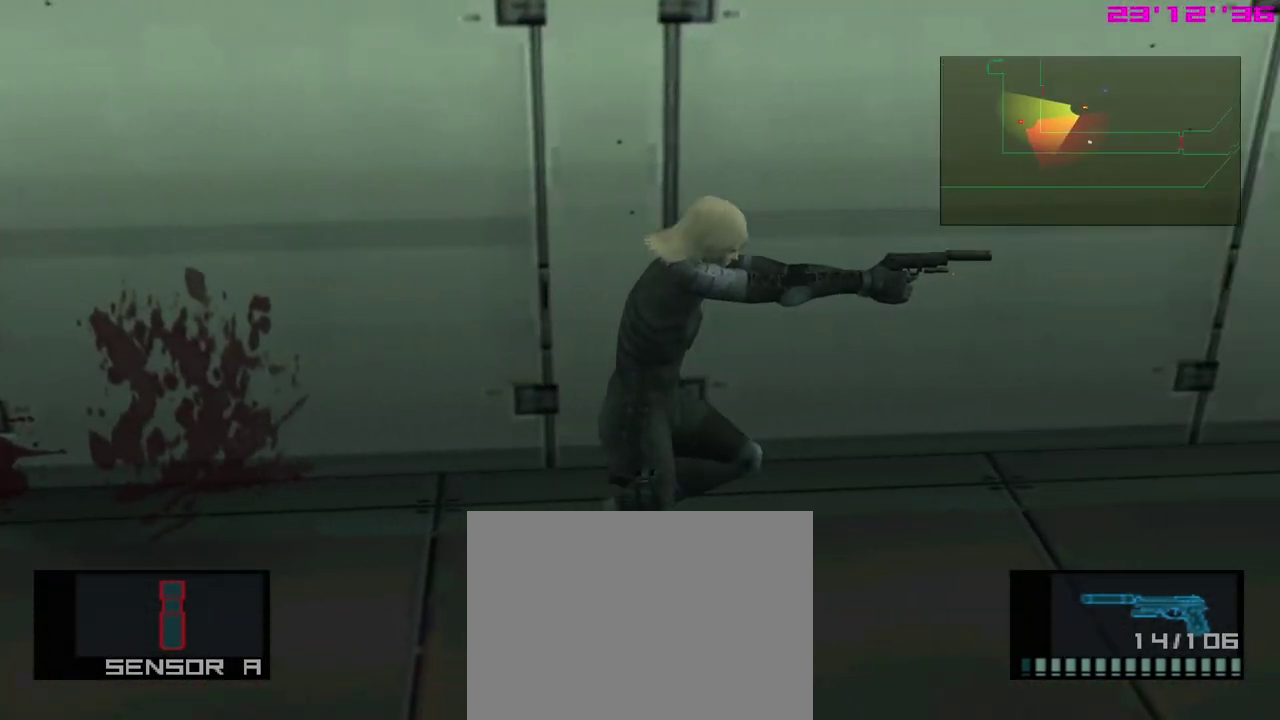
{"dt_ms": 500, "buttons": ["A", "X", "L1"], "left_stick": "right", "events": [[350, "A", "down"]]}
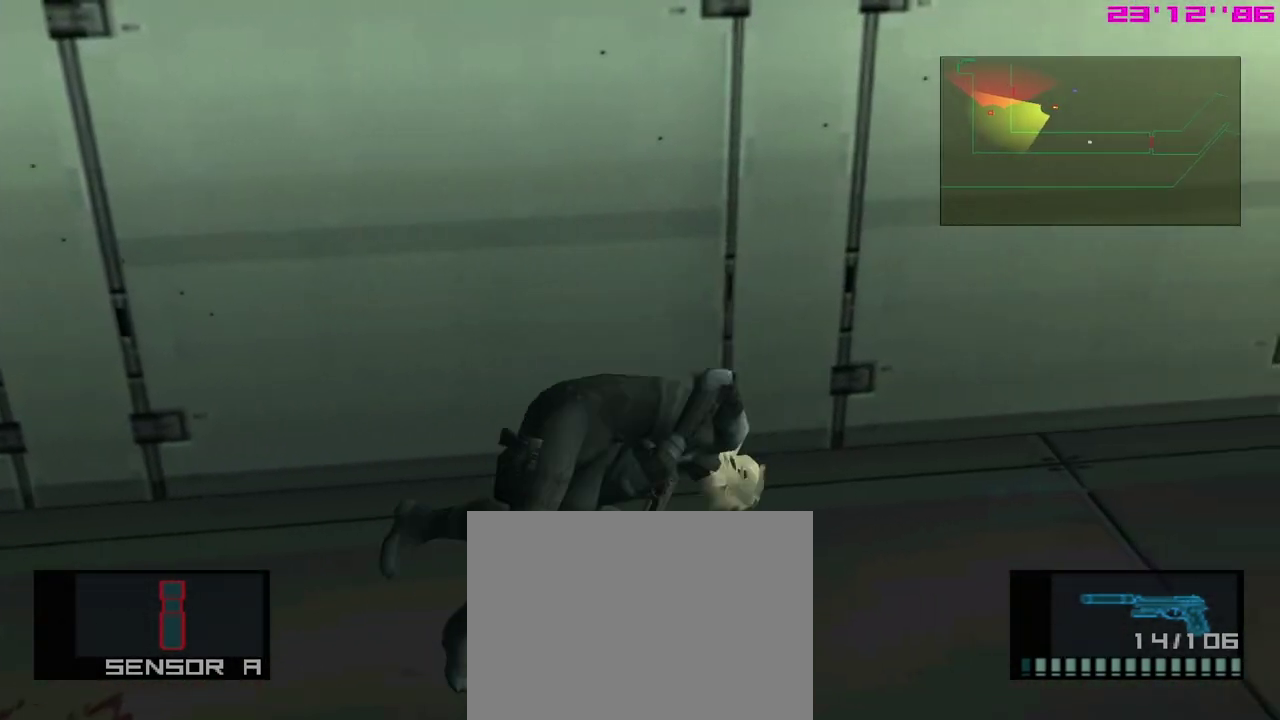
{"dt_ms": 400, "buttons": ["A", "X", "L1"], "left_stick": "right", "events": []}
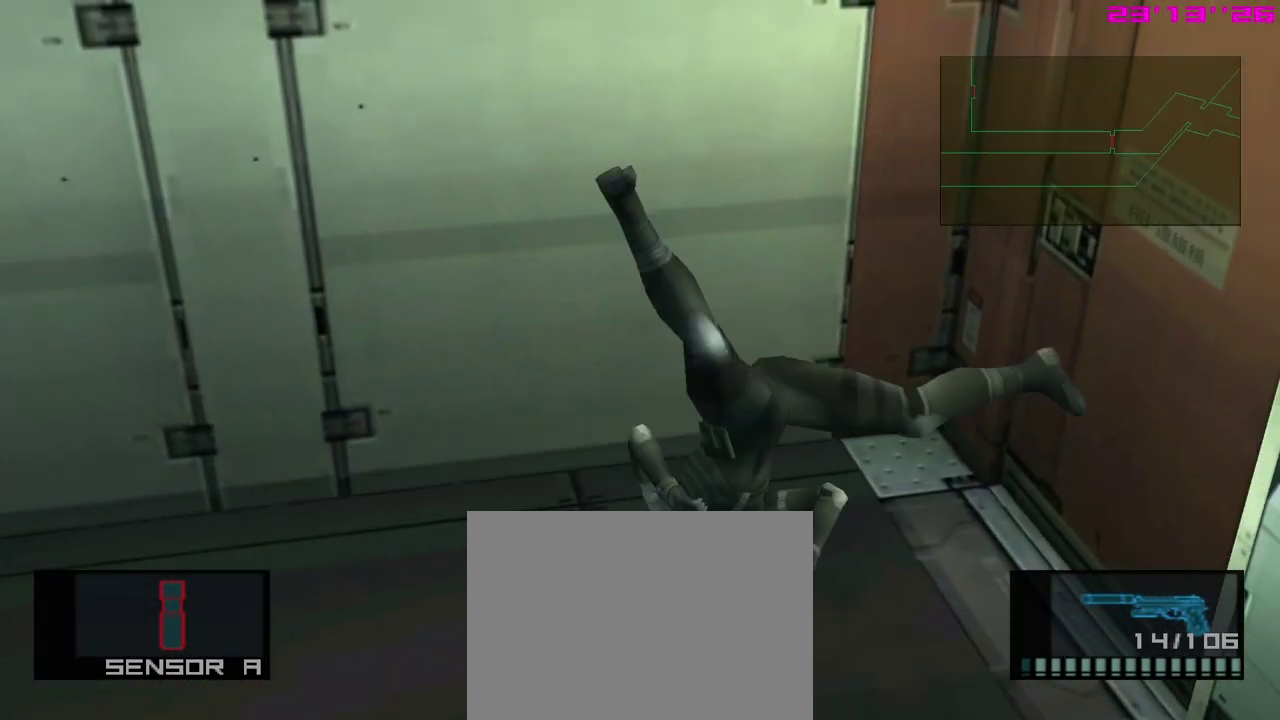
{"dt_ms": 500, "buttons": ["A", "X", "L1"], "left_stick": "center", "events": [[417, "left_stick", "center"]]}
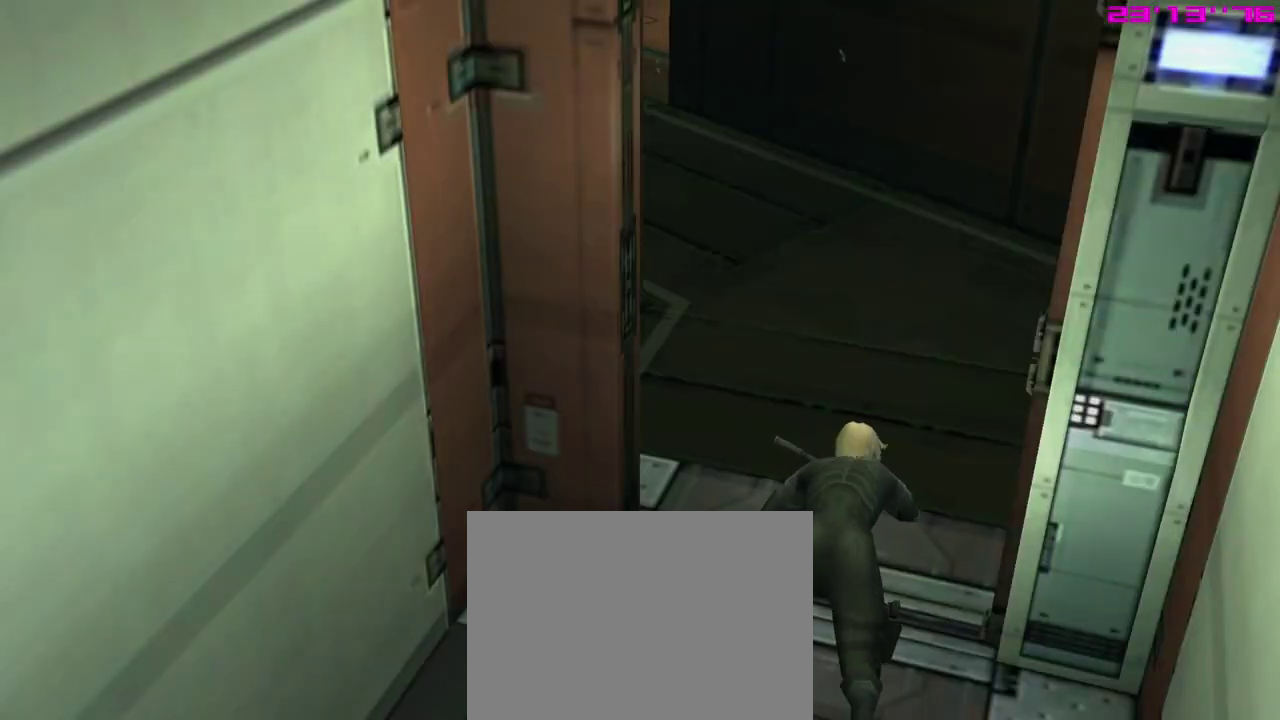
{"dt_ms": 600, "buttons": [], "left_stick": "center", "events": [[17, "X", "up"], [33, "A", "up"], [333, "L1", "up"]]}
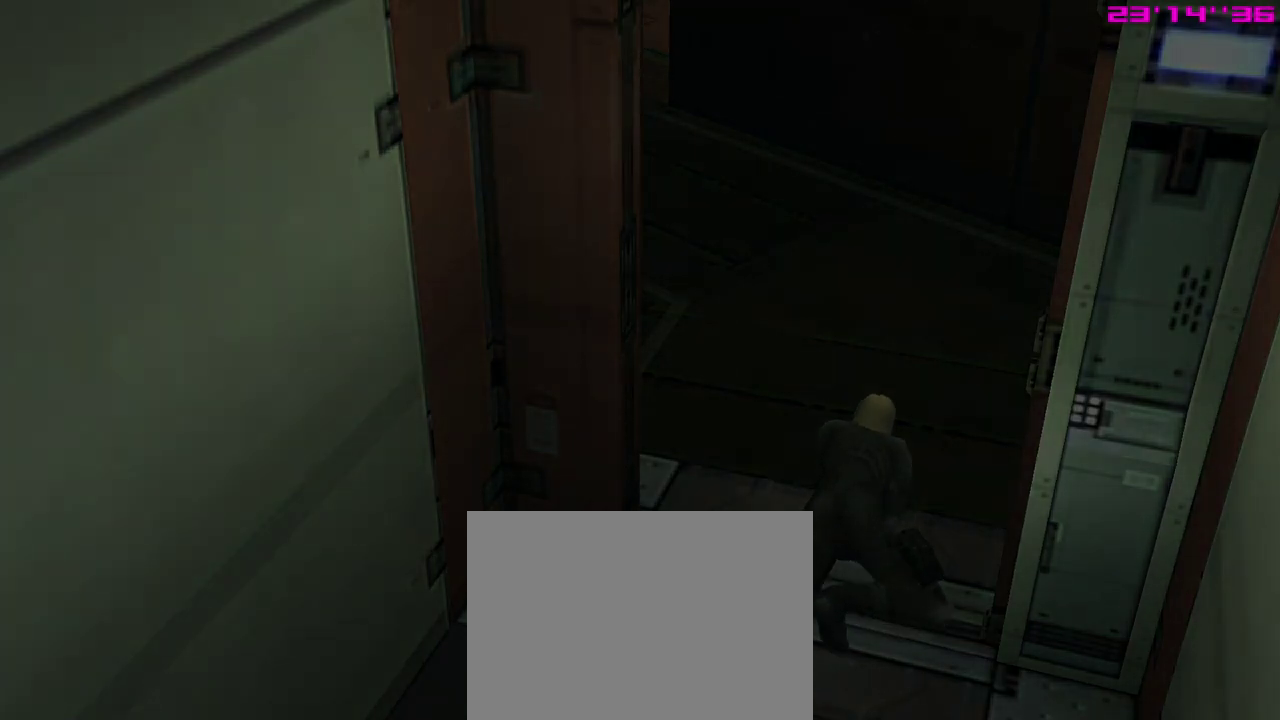
{"dt_ms": 600, "buttons": [], "left_stick": "center", "events": []}
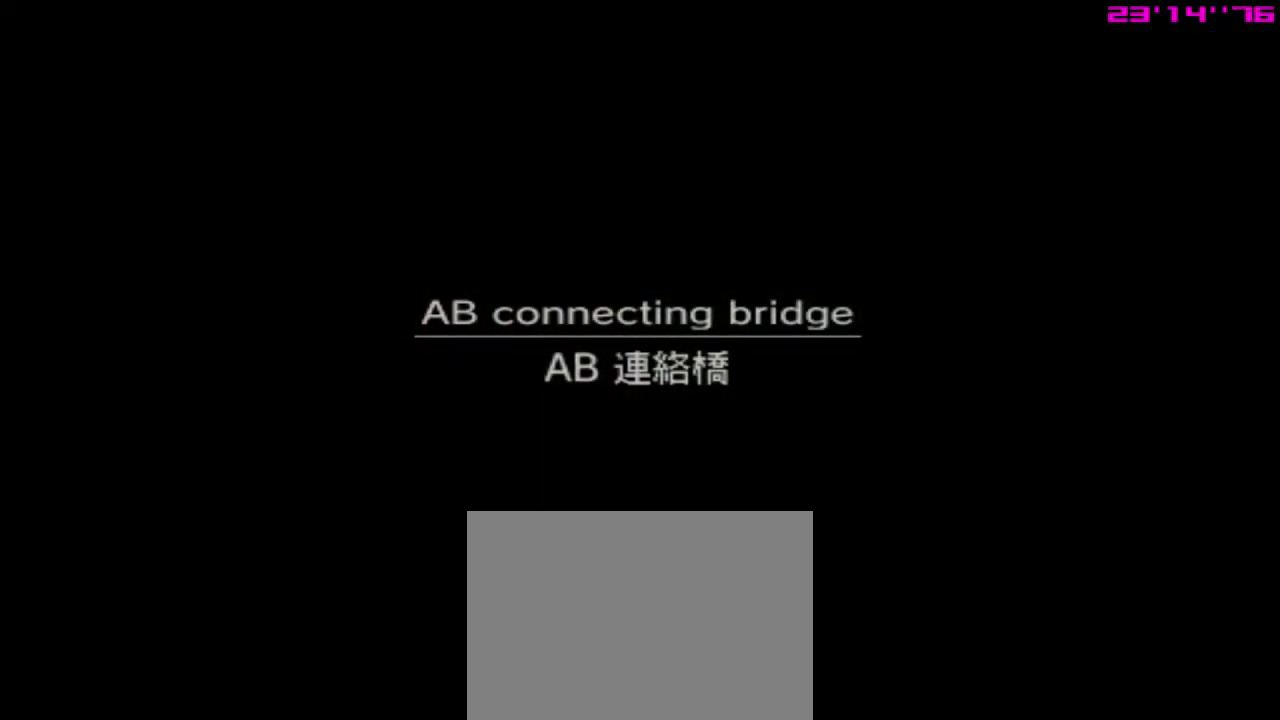
{"dt_ms": 500, "buttons": [], "left_stick": "center", "events": []}
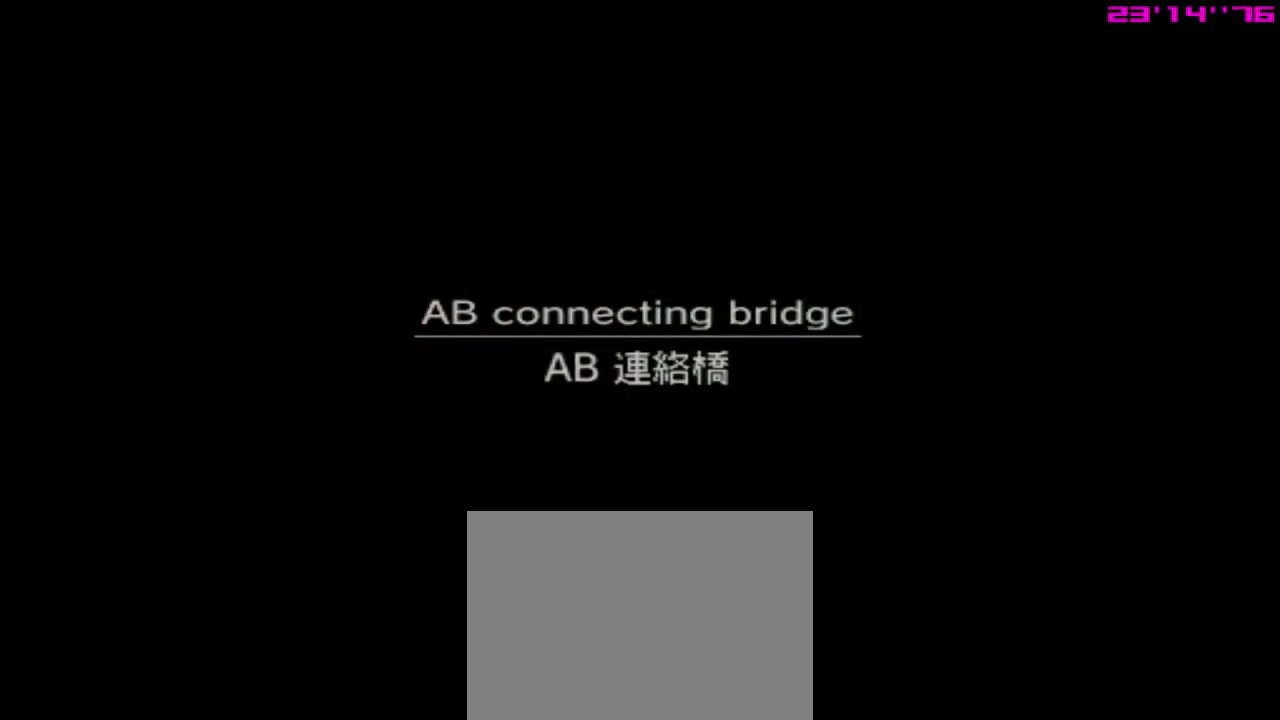
{"dt_ms": 500, "buttons": [], "left_stick": "center", "events": []}
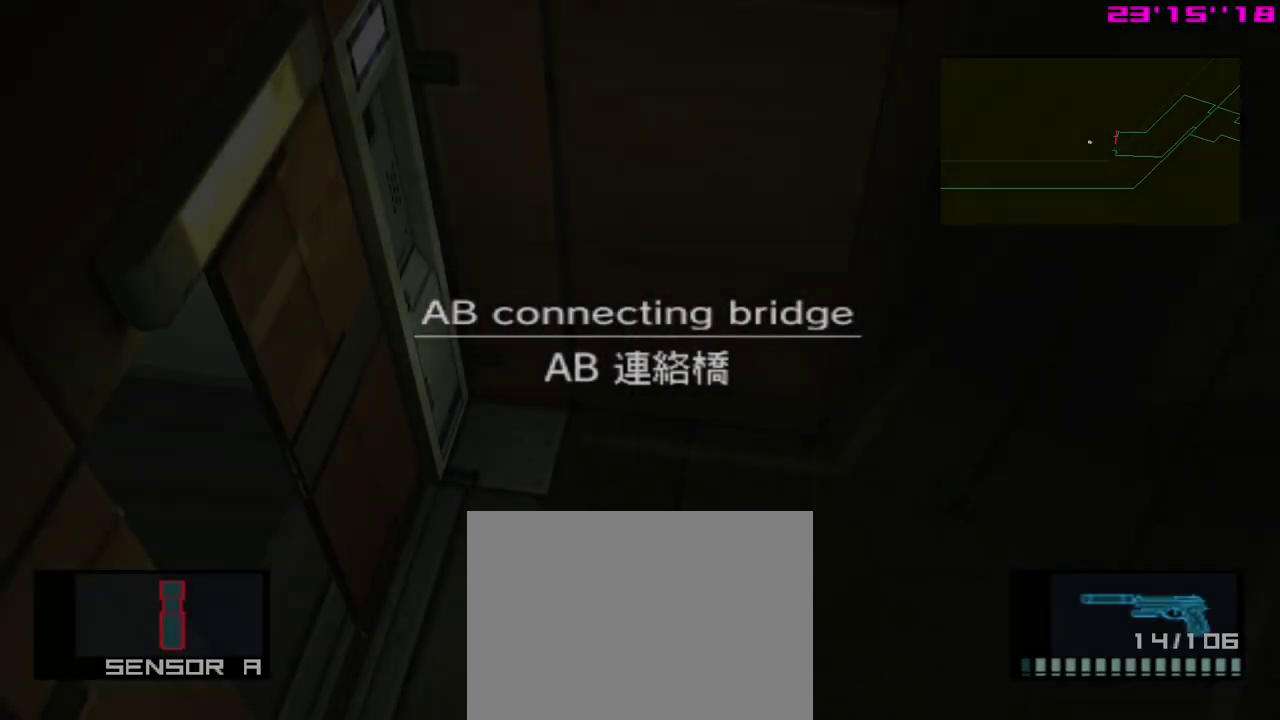
{"dt_ms": 300, "buttons": [], "left_stick": "center", "events": []}
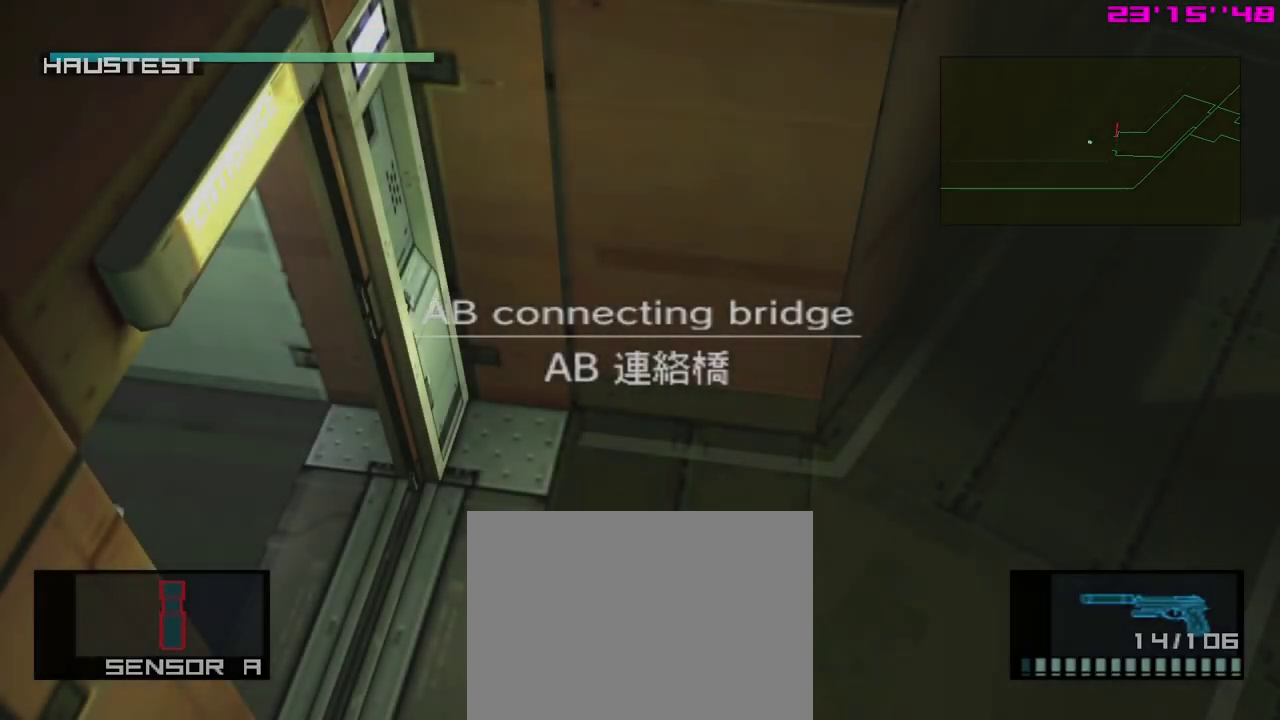
{"dt_ms": 900, "buttons": [], "left_stick": "center", "events": [[700, "START", "down"], [900, "START", "up"]]}
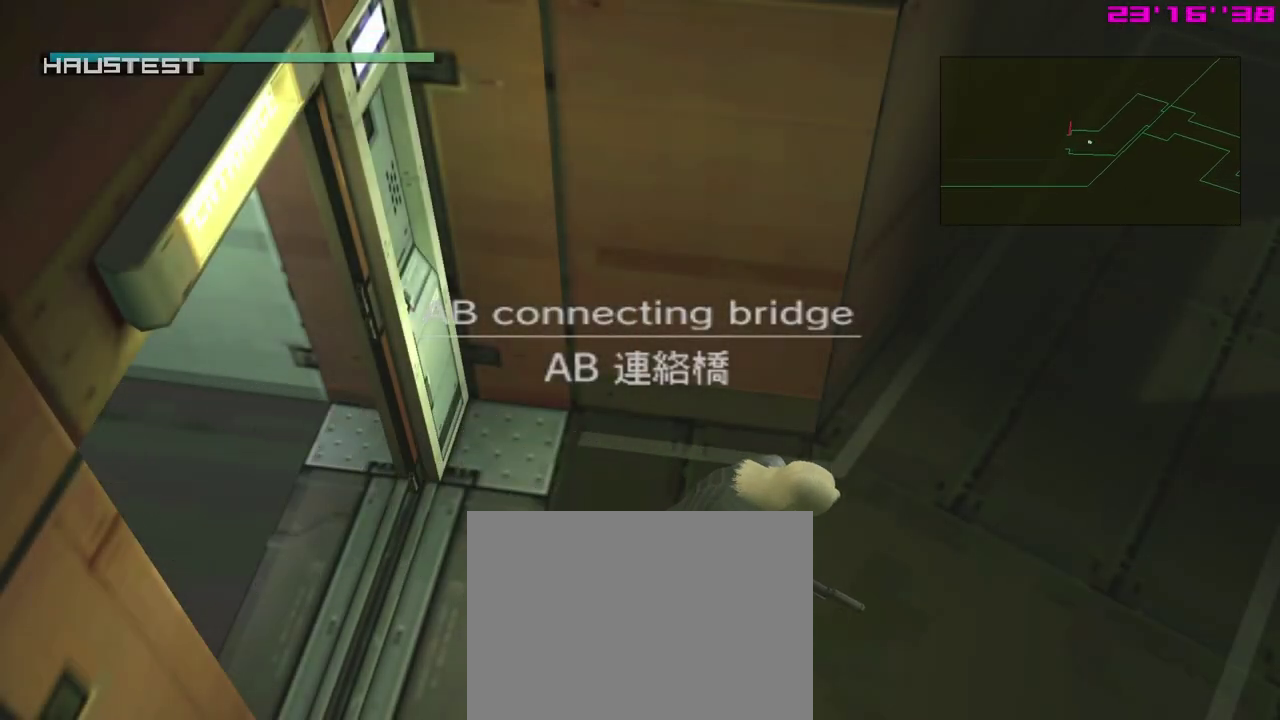
{"dt_ms": 400, "buttons": ["START"], "left_stick": "center", "events": [[317, "START", "down"]]}
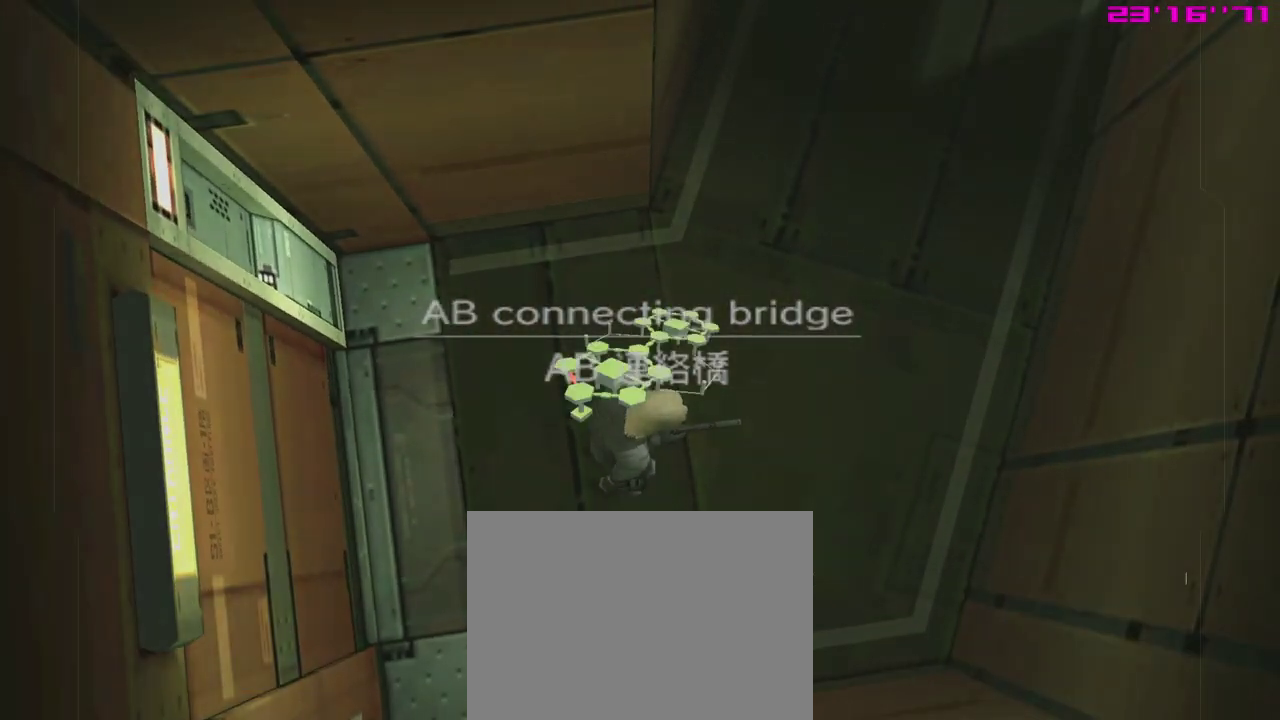
{"dt_ms": 400, "buttons": [], "left_stick": "center", "events": [[100, "START", "up"]]}